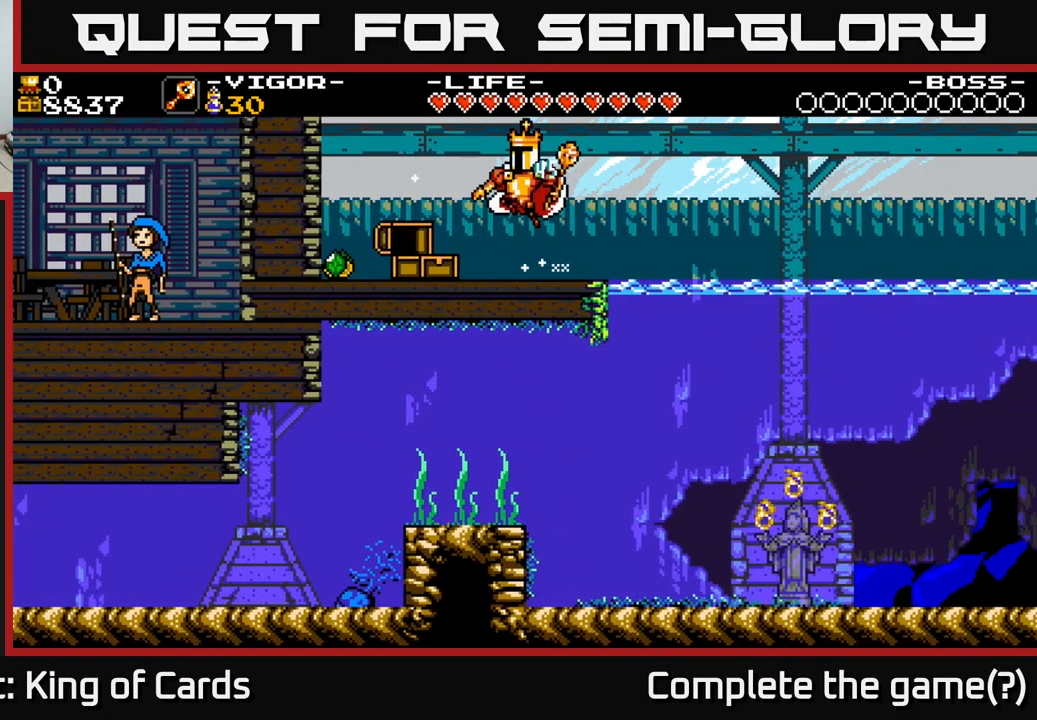
Gameplay with a controller (Xbox layout); each line is a JSON object with the inputs held at the frame after it. "events" lists button and stick changes between this image and that frame as [ms after this image, input, new state], when the widget could be followed in between. Not read: left_stick.
{"buttons": ["DPAD_LEFT"], "right_stick": "center", "events": []}
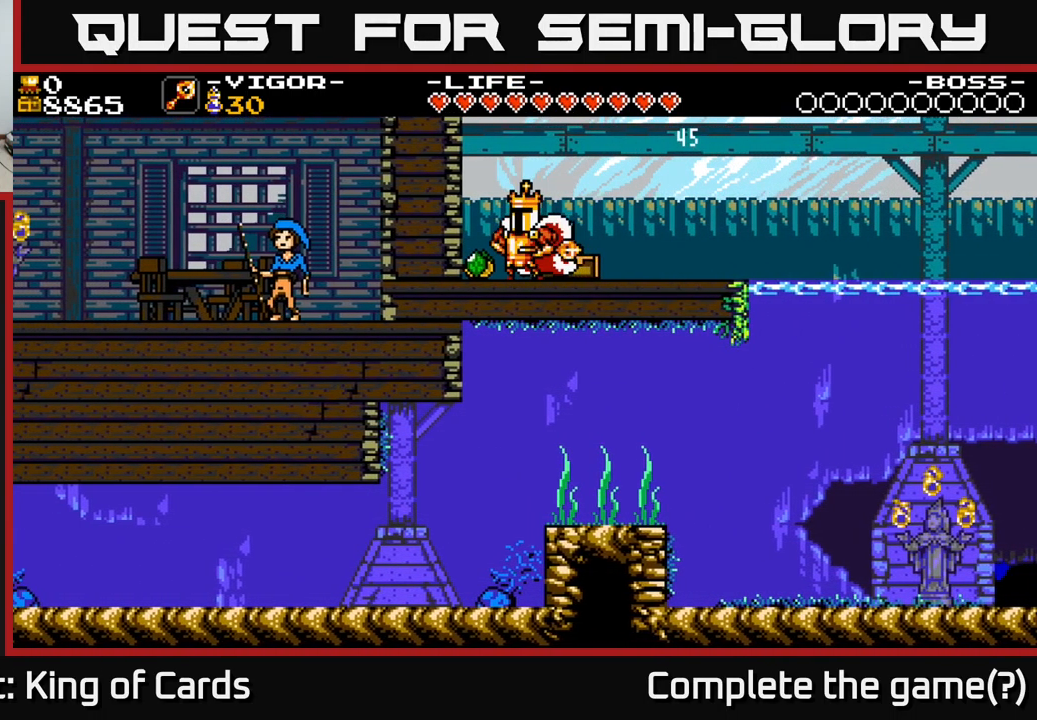
{"buttons": ["DPAD_RIGHT"], "right_stick": "center", "events": [[216, "DPAD_LEFT", "up"], [266, "DPAD_RIGHT", "down"], [416, "Y", "down"], [500, "Y", "up"]]}
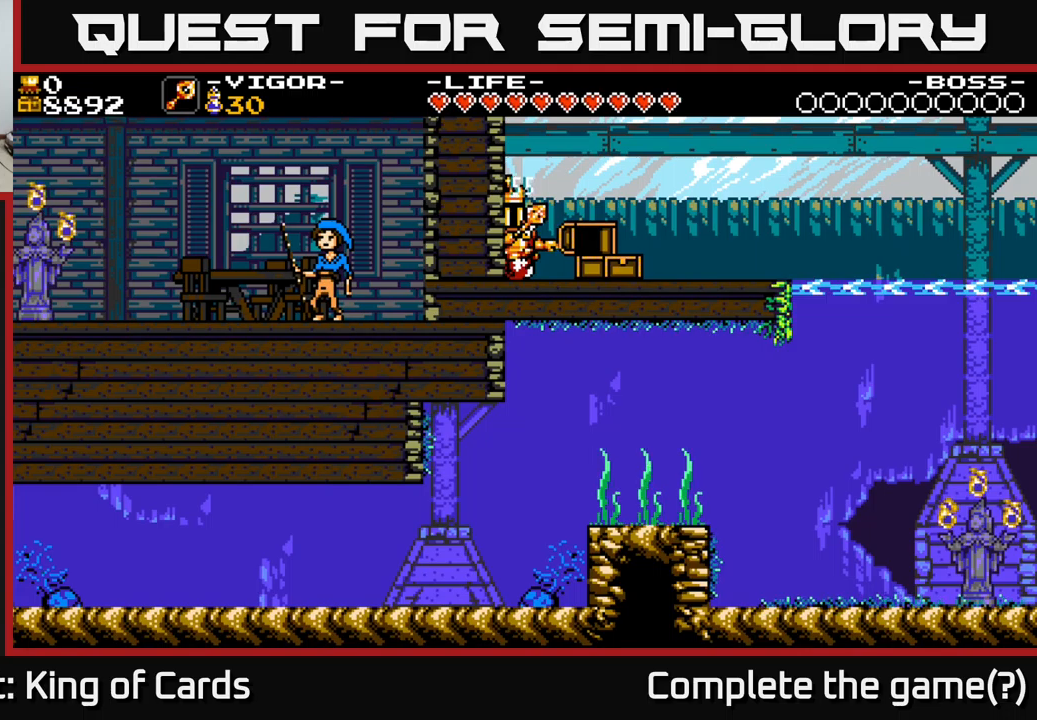
{"buttons": [], "right_stick": "center", "events": [[67, "DPAD_RIGHT", "up"]]}
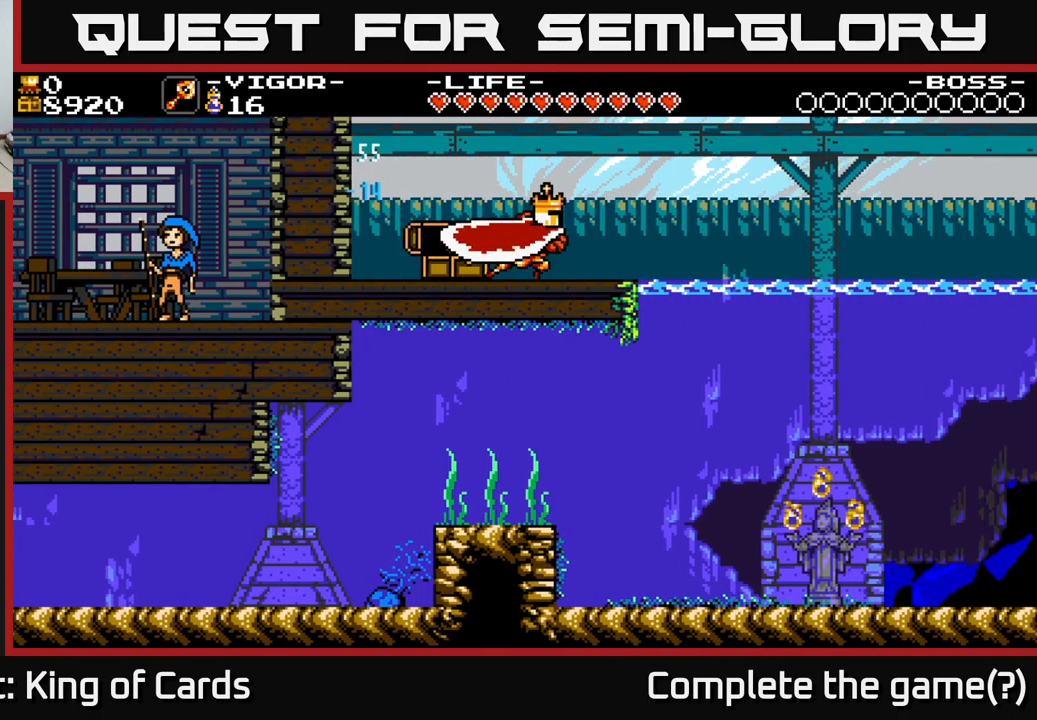
{"buttons": [], "right_stick": "center", "events": []}
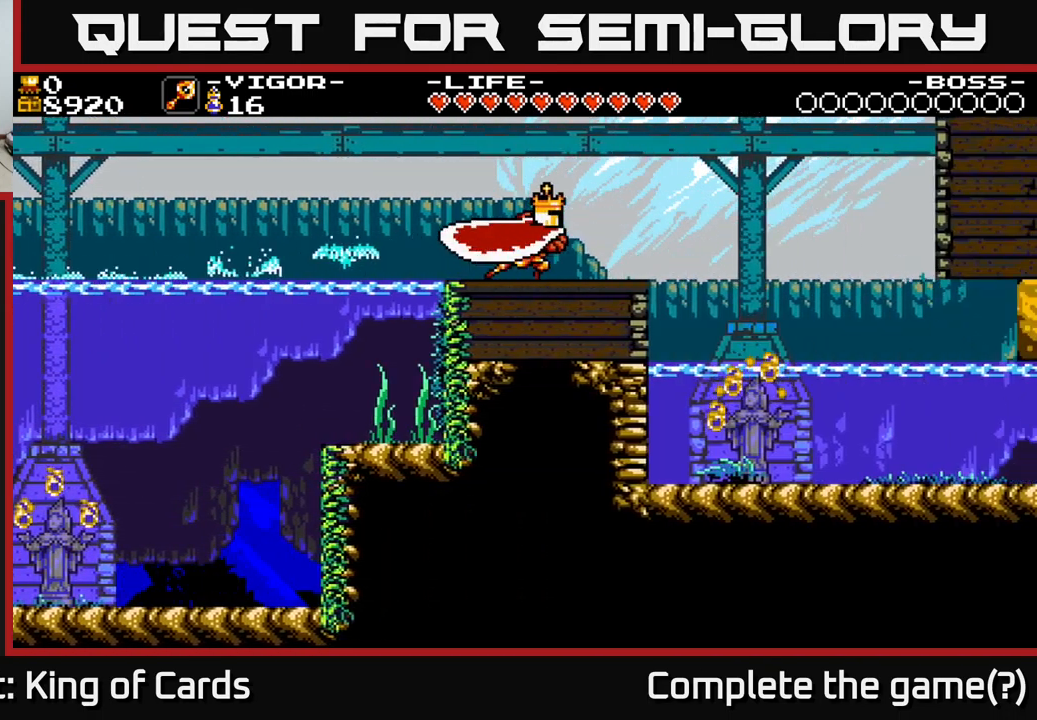
{"buttons": [], "right_stick": "center", "events": []}
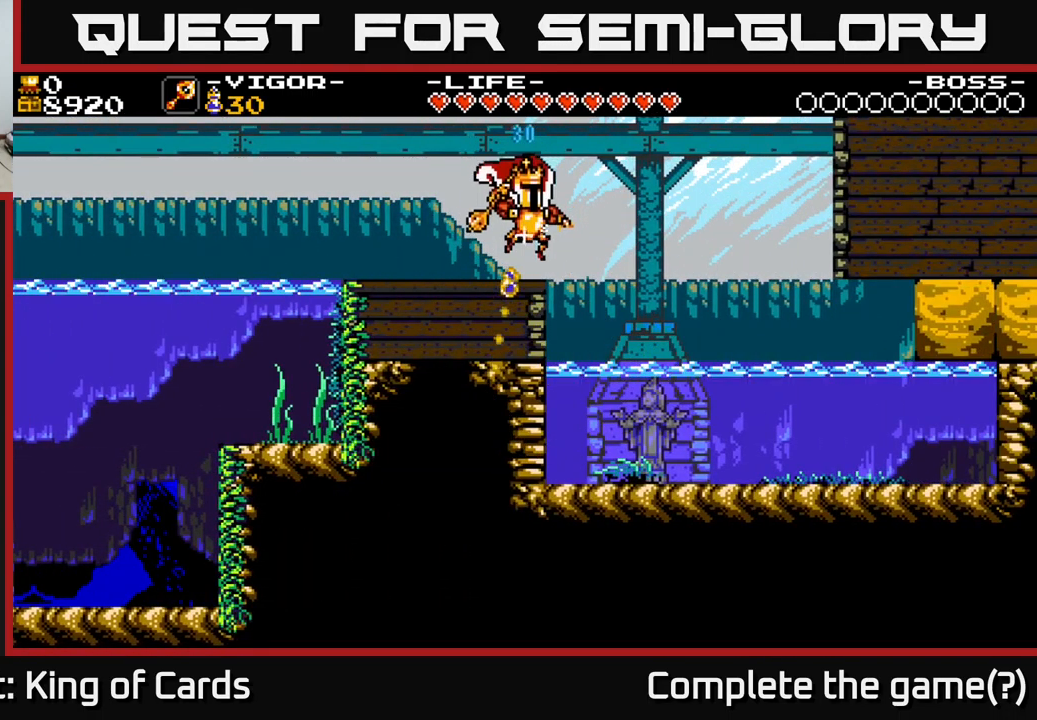
{"buttons": ["DPAD_RIGHT"], "right_stick": "center", "events": [[183, "DPAD_RIGHT", "down"]]}
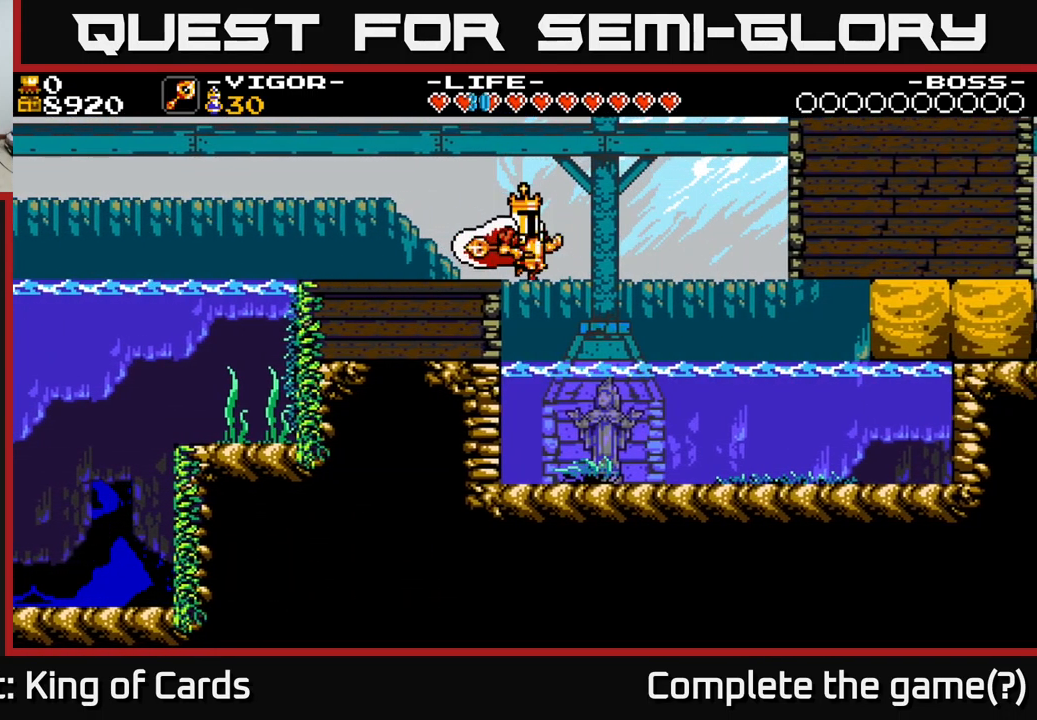
{"buttons": ["DPAD_RIGHT"], "right_stick": "center", "events": []}
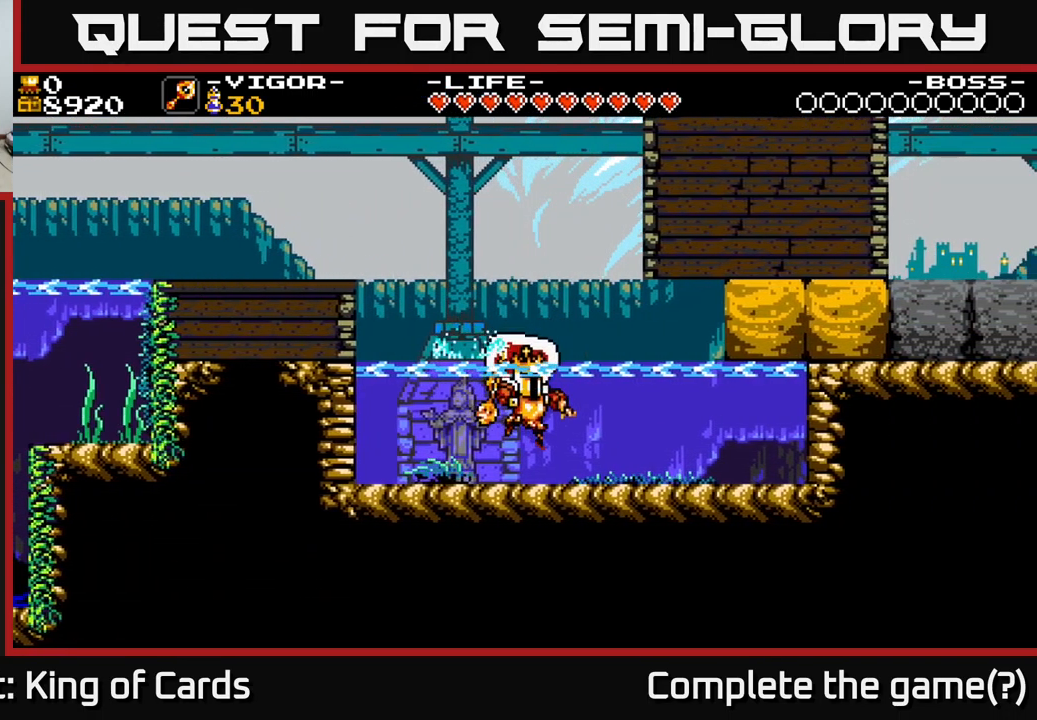
{"buttons": ["X"], "right_stick": "center", "events": [[167, "DPAD_RIGHT", "up"], [300, "DPAD_LEFT", "down"], [400, "X", "down"], [417, "DPAD_LEFT", "up"]]}
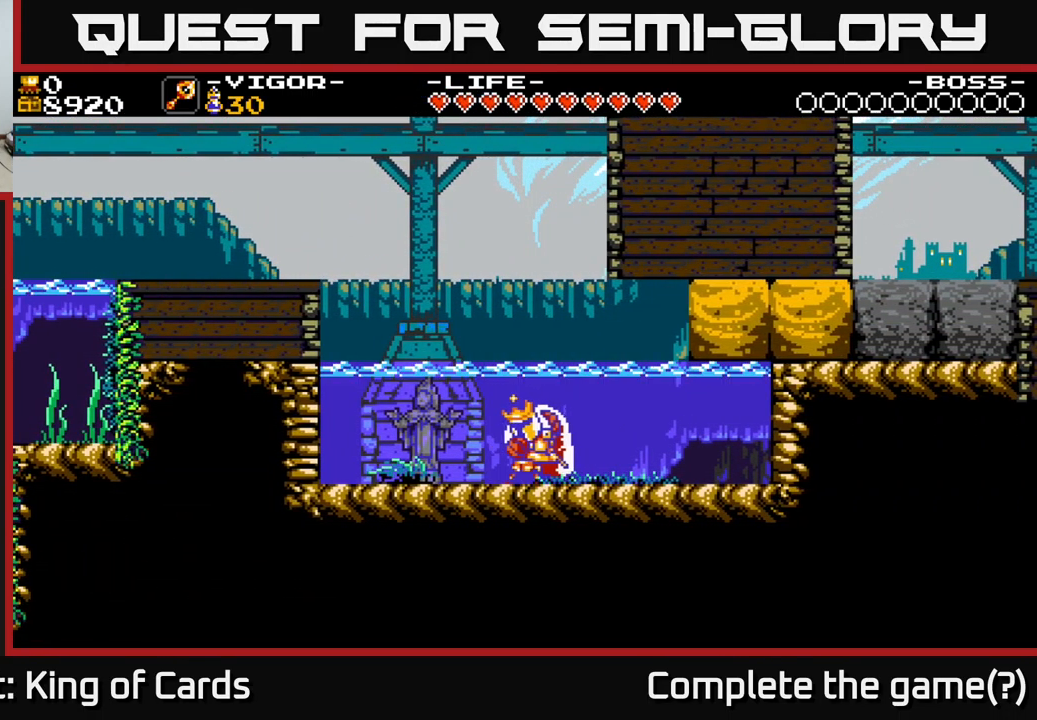
{"buttons": [], "right_stick": "center", "events": [[33, "X", "up"]]}
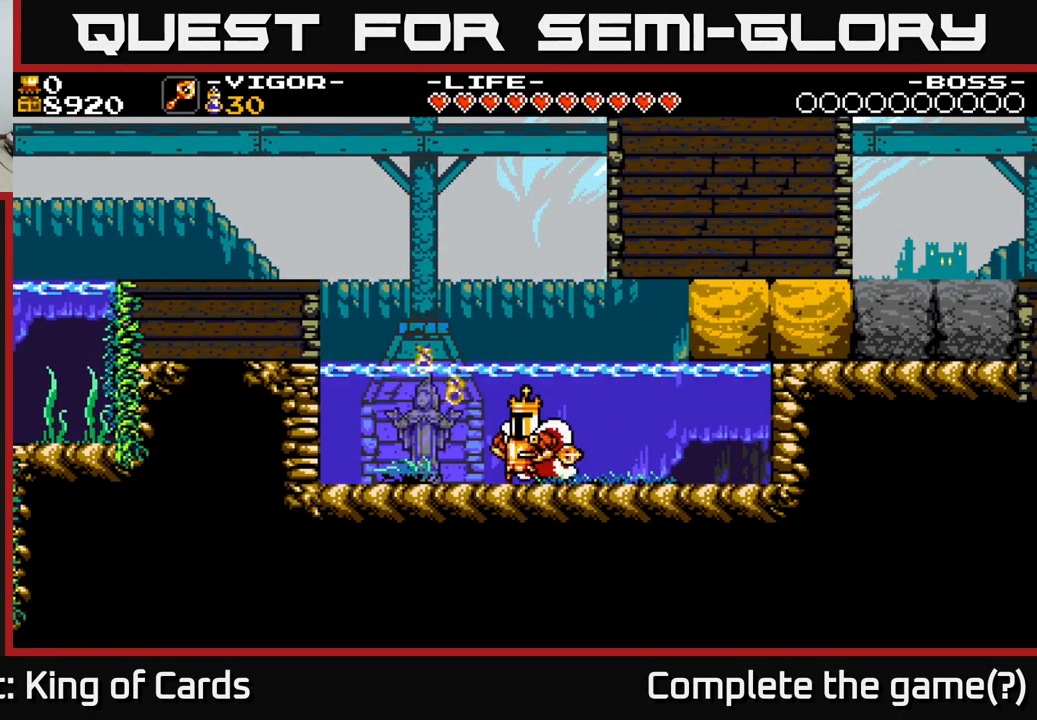
{"buttons": ["DPAD_LEFT"], "right_stick": "center", "events": [[150, "DPAD_LEFT", "down"]]}
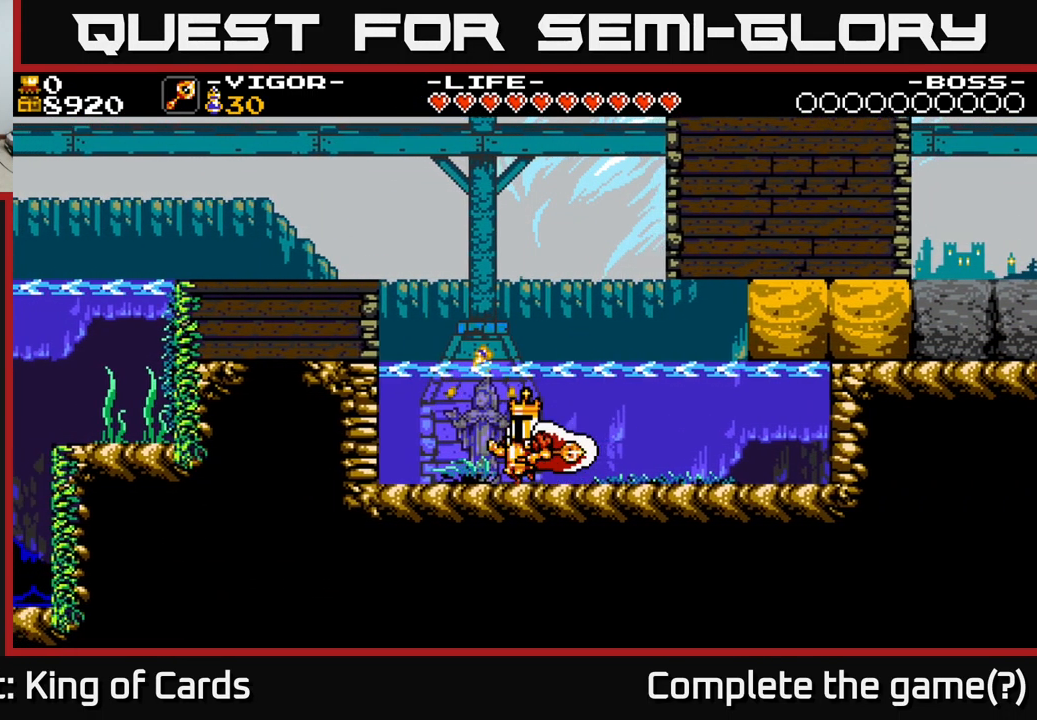
{"buttons": ["A", "DPAD_LEFT"], "right_stick": "center", "events": [[117, "A", "down"]]}
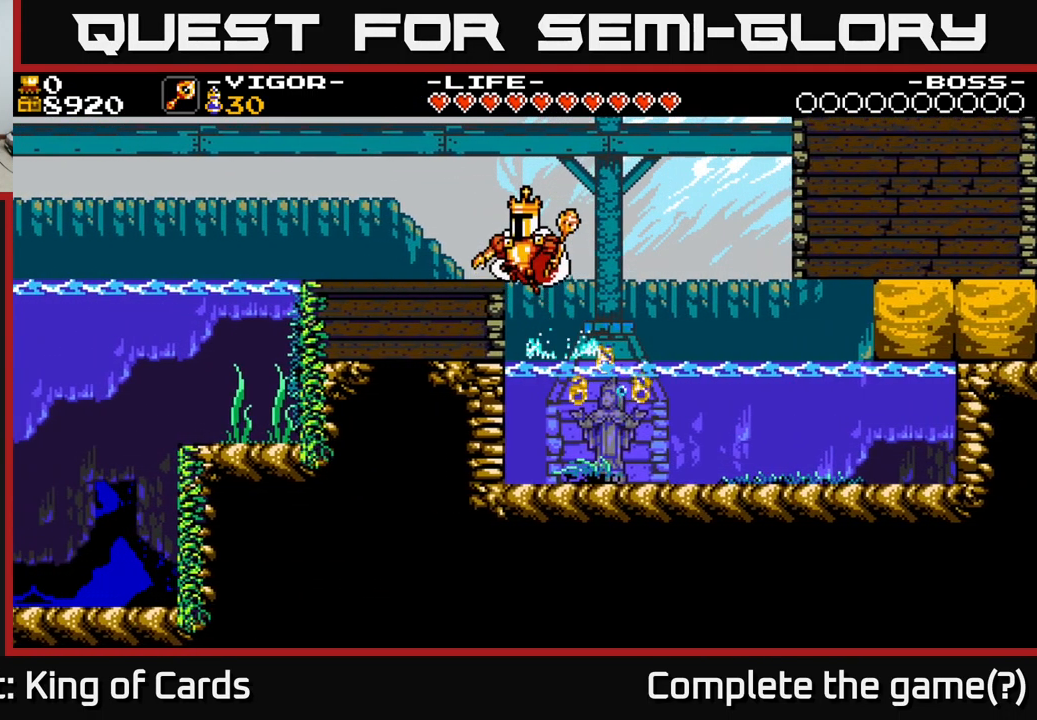
{"buttons": ["DPAD_LEFT"], "right_stick": "center", "events": [[150, "A", "up"]]}
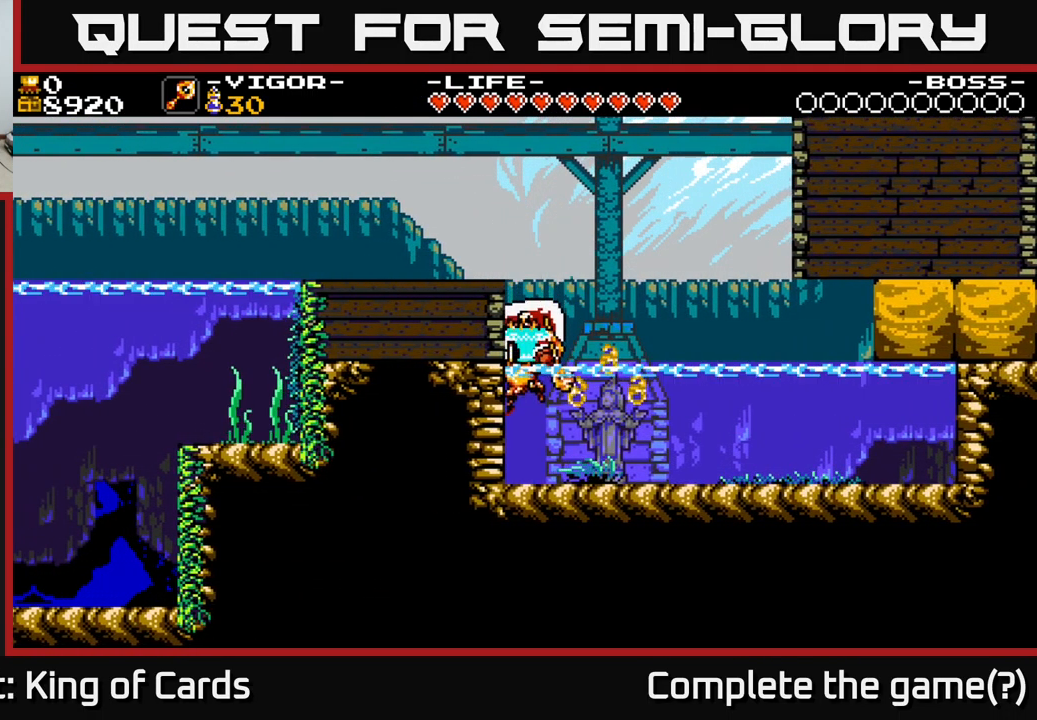
{"buttons": ["A"], "right_stick": "center", "events": [[67, "DPAD_LEFT", "up"], [350, "DPAD_RIGHT", "down"], [450, "DPAD_RIGHT", "up"], [467, "A", "down"]]}
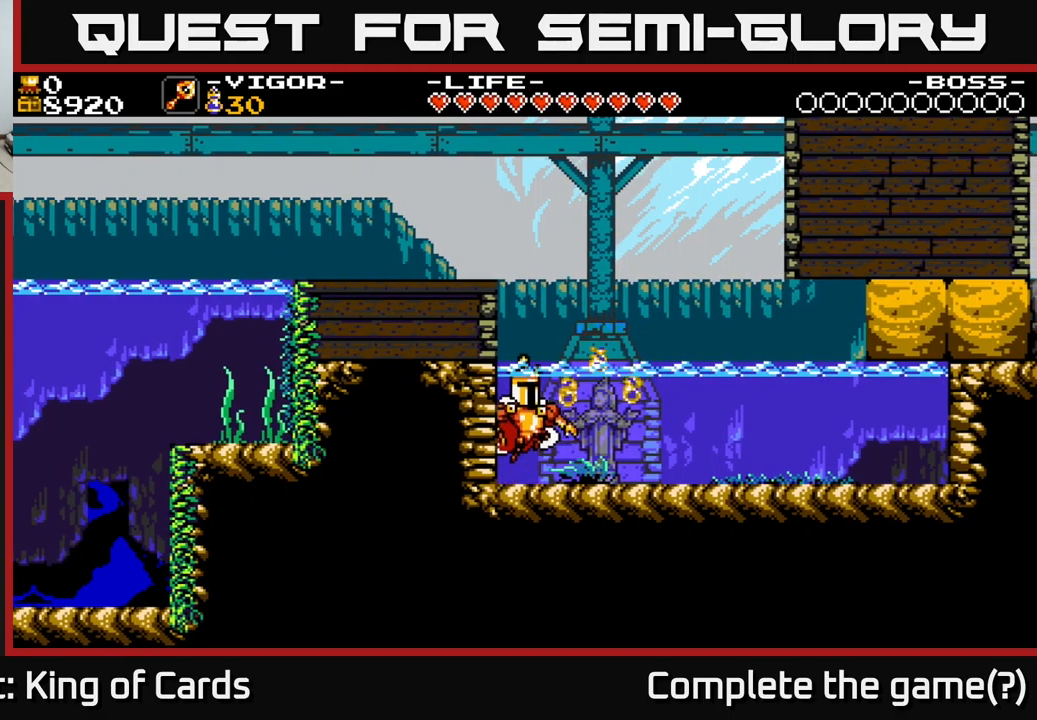
{"buttons": [], "right_stick": "center", "events": [[317, "A", "up"], [350, "Y", "down"], [484, "Y", "up"]]}
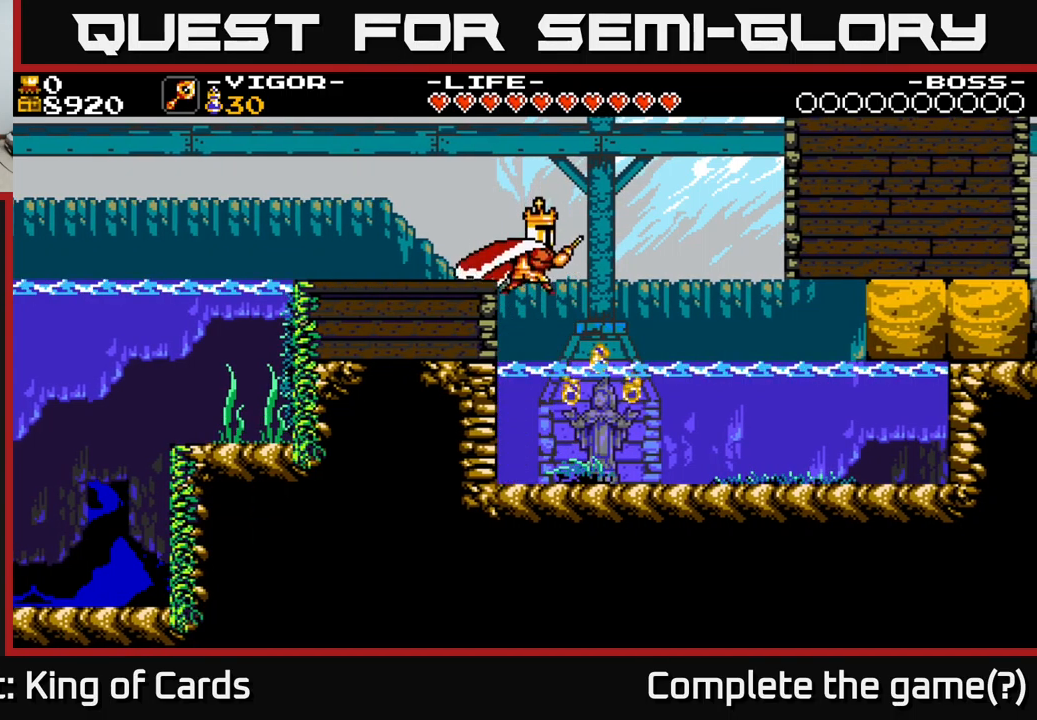
{"buttons": [], "right_stick": "center", "events": []}
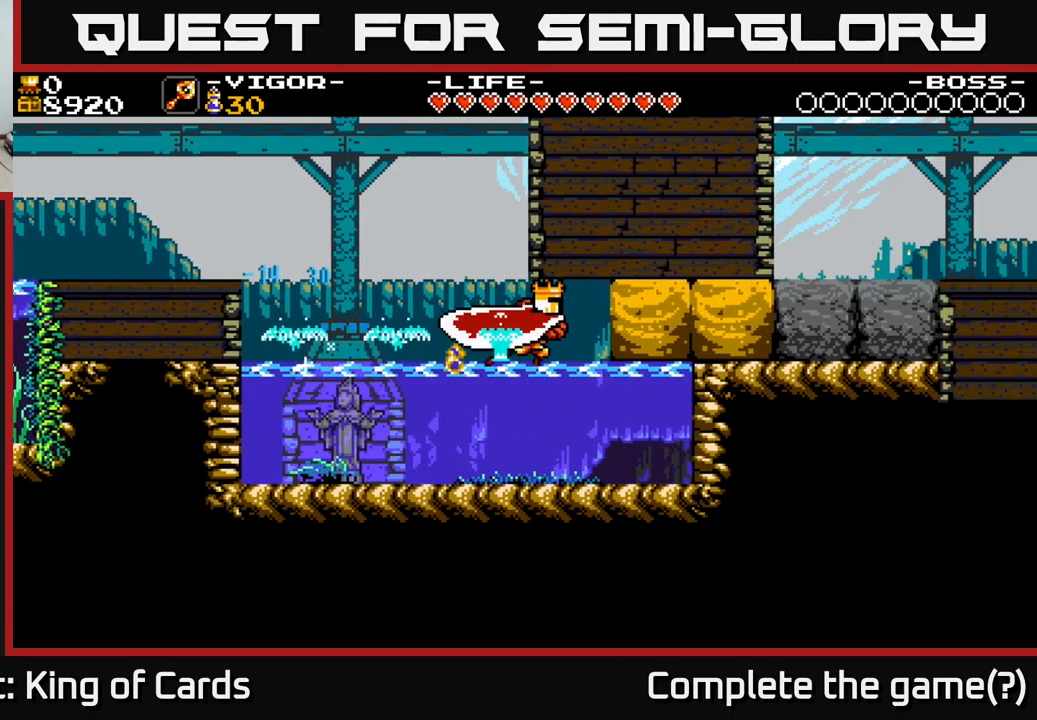
{"buttons": ["DPAD_RIGHT"], "right_stick": "center", "events": [[167, "DPAD_RIGHT", "down"]]}
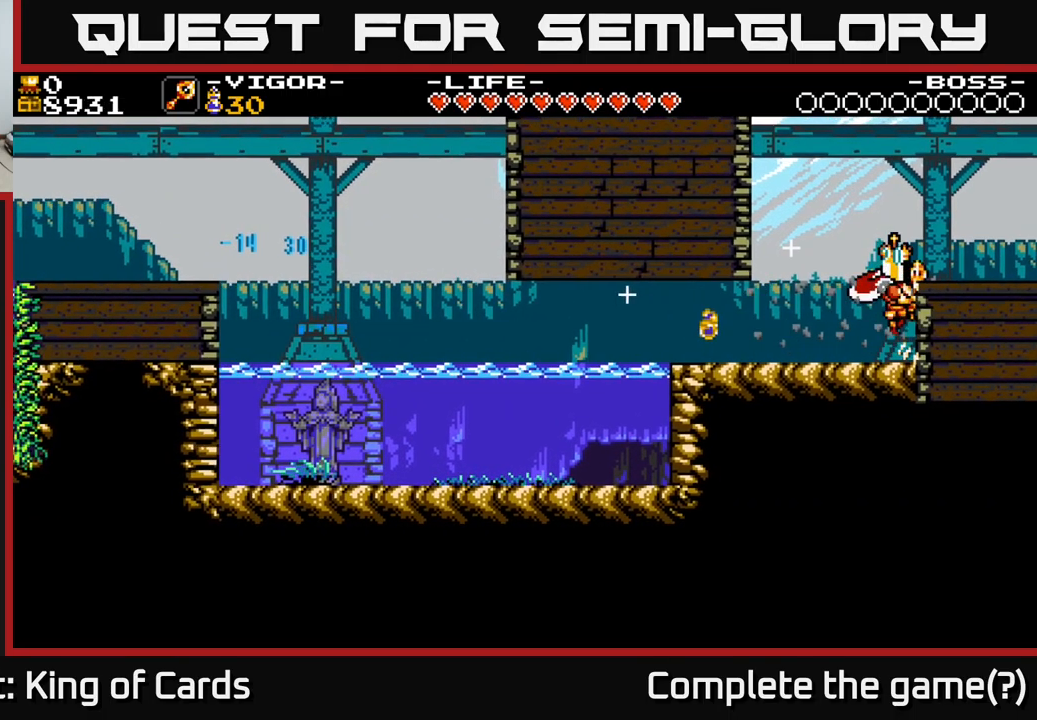
{"buttons": ["DPAD_LEFT"], "right_stick": "center", "events": [[50, "DPAD_RIGHT", "up"], [400, "DPAD_LEFT", "down"]]}
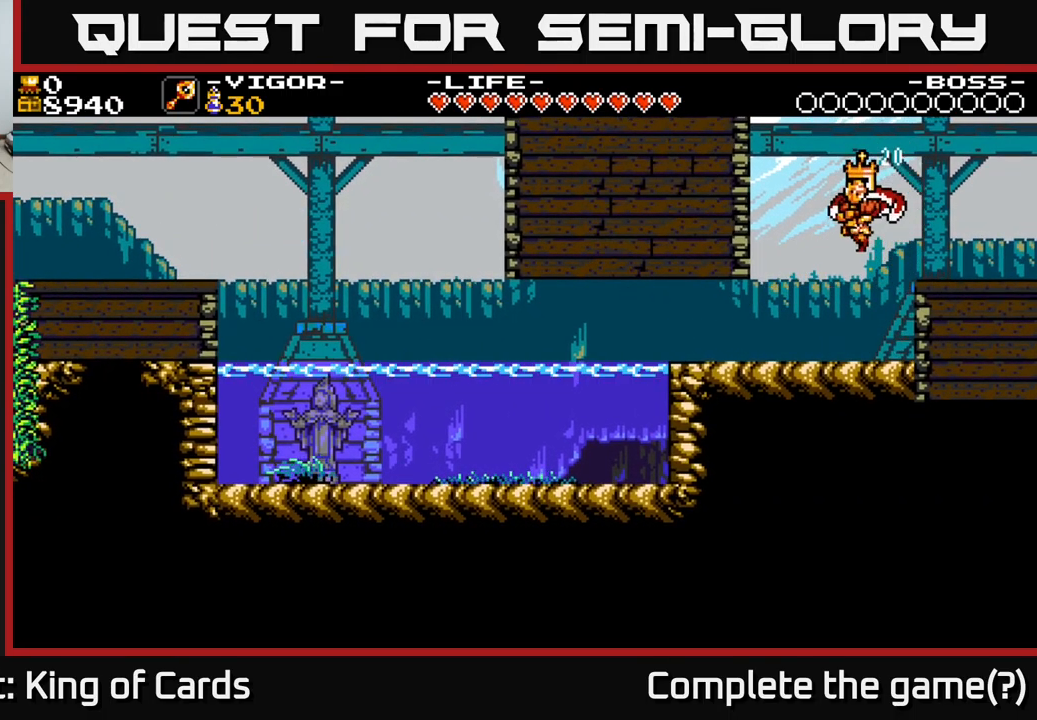
{"buttons": ["DPAD_LEFT"], "right_stick": "center", "events": []}
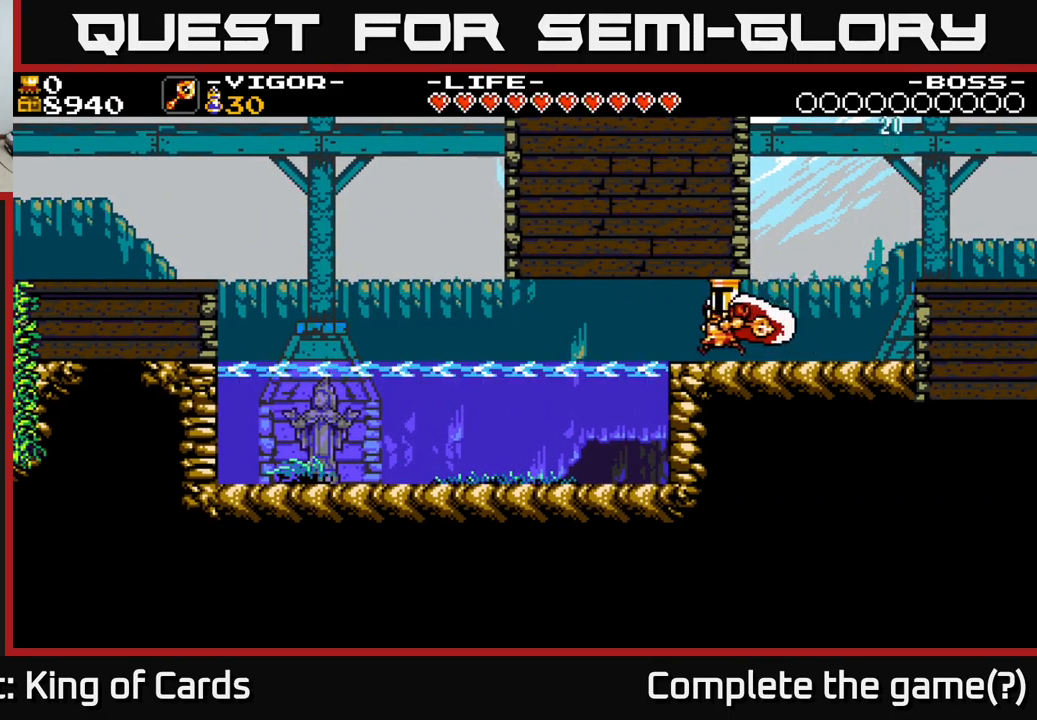
{"buttons": ["DPAD_LEFT"], "right_stick": "center", "events": []}
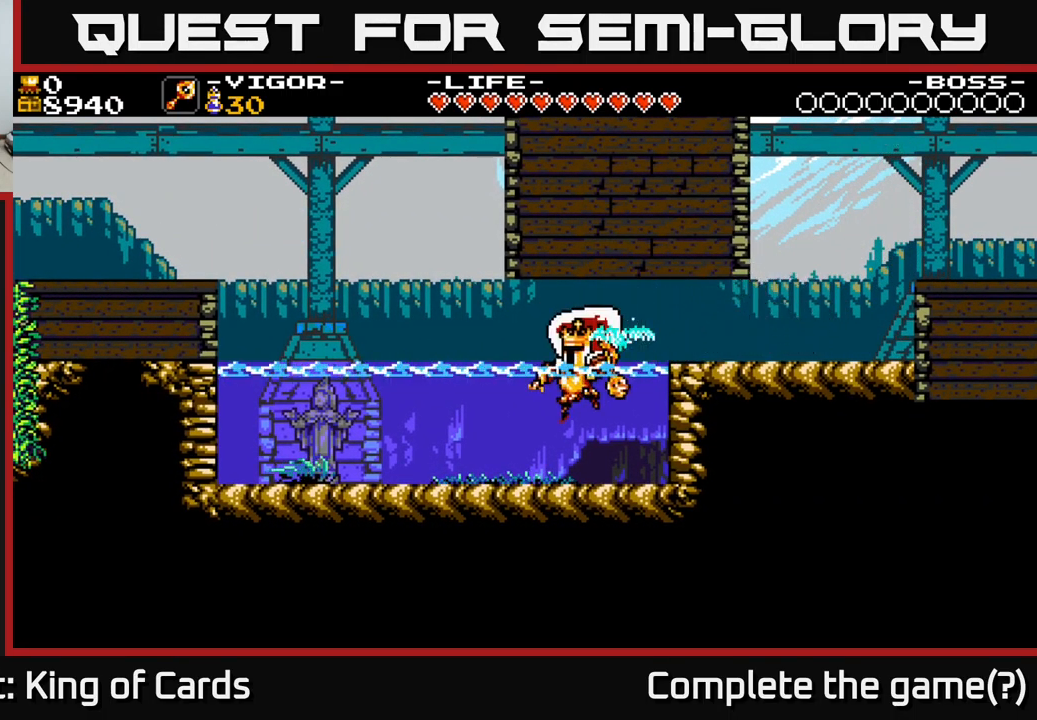
{"buttons": ["A", "DPAD_LEFT"], "right_stick": "center", "events": [[484, "A", "down"]]}
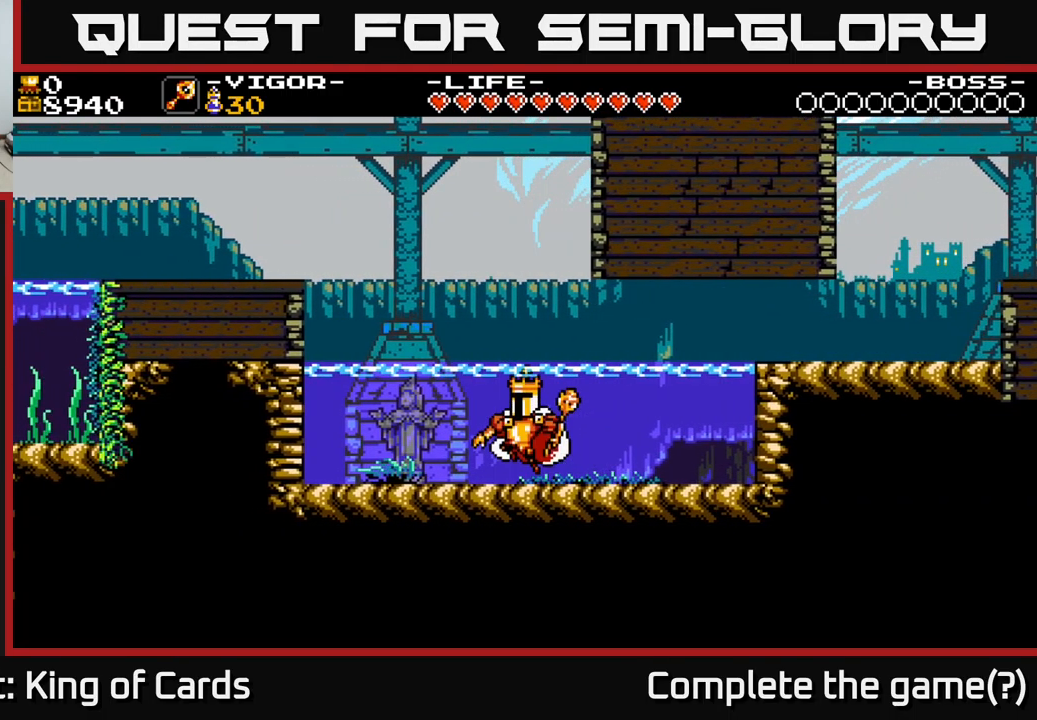
{"buttons": [], "right_stick": "center", "events": [[50, "DPAD_LEFT", "up"], [350, "A", "up"]]}
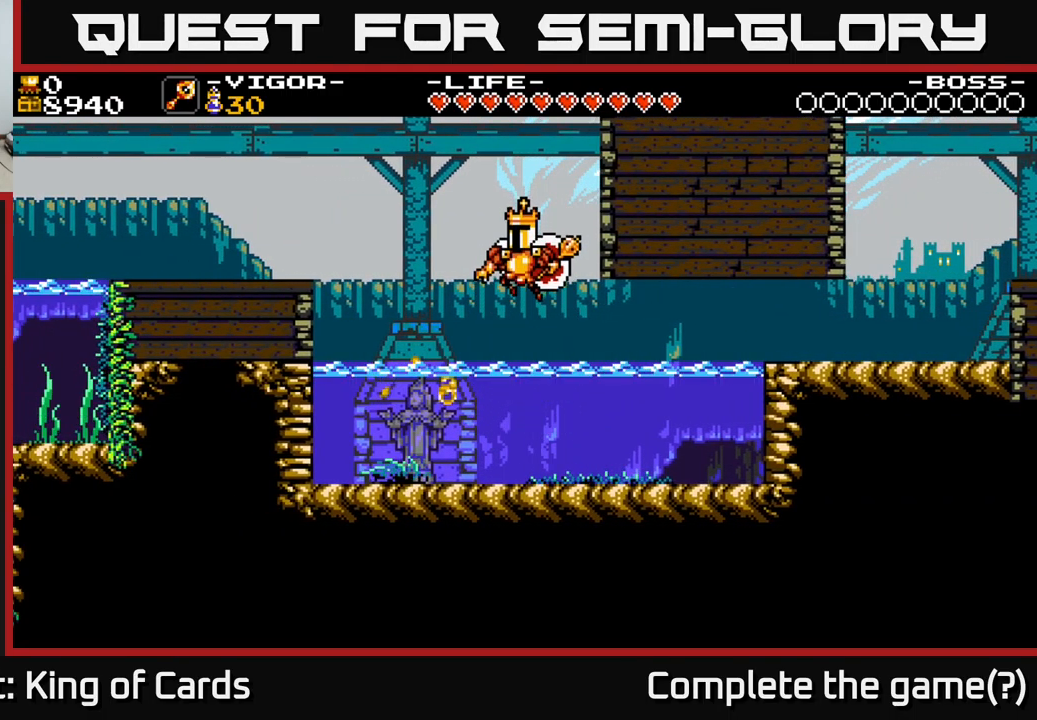
{"buttons": [], "right_stick": "center", "events": [[84, "Y", "down"], [300, "Y", "up"]]}
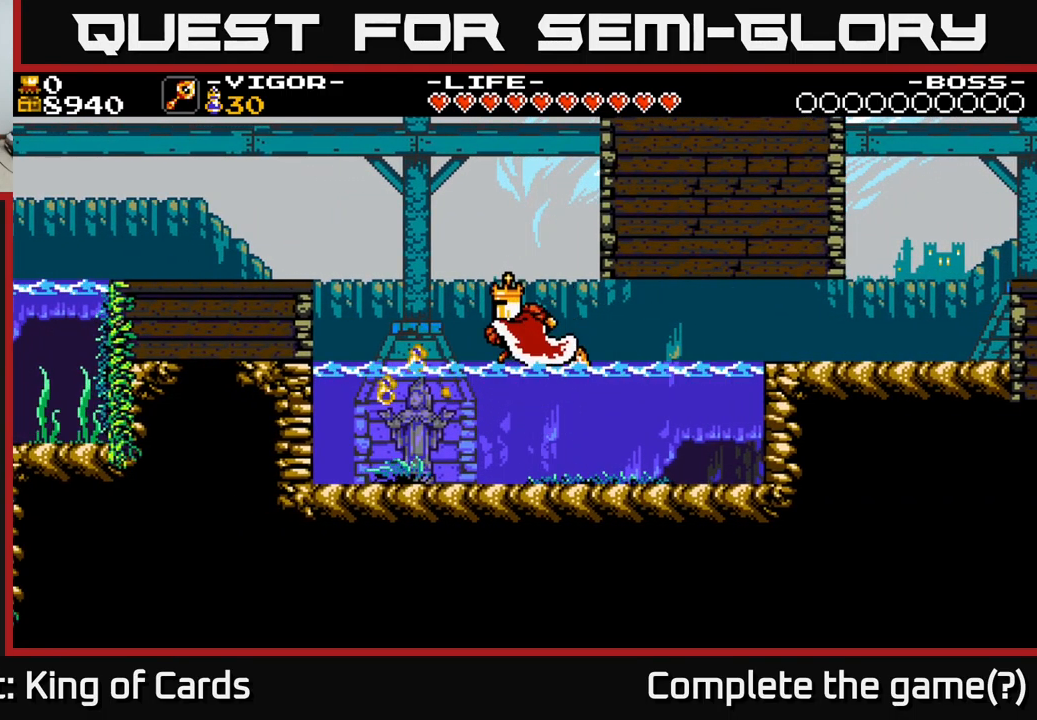
{"buttons": [], "right_stick": "center", "events": []}
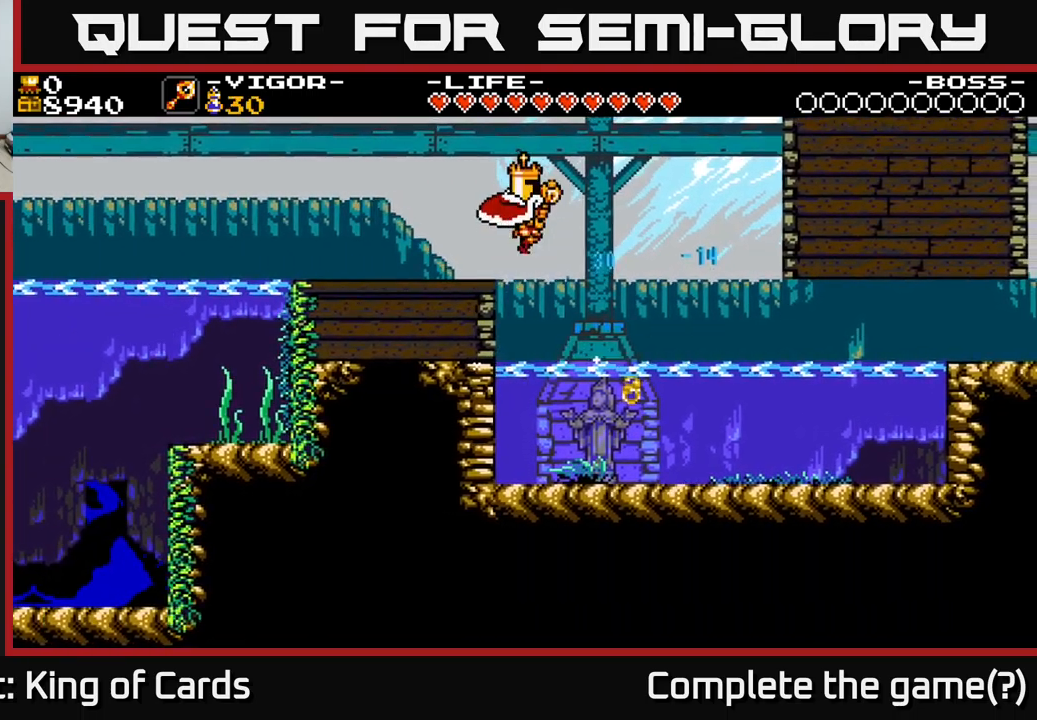
{"buttons": ["DPAD_RIGHT"], "right_stick": "center", "events": [[500, "DPAD_RIGHT", "down"]]}
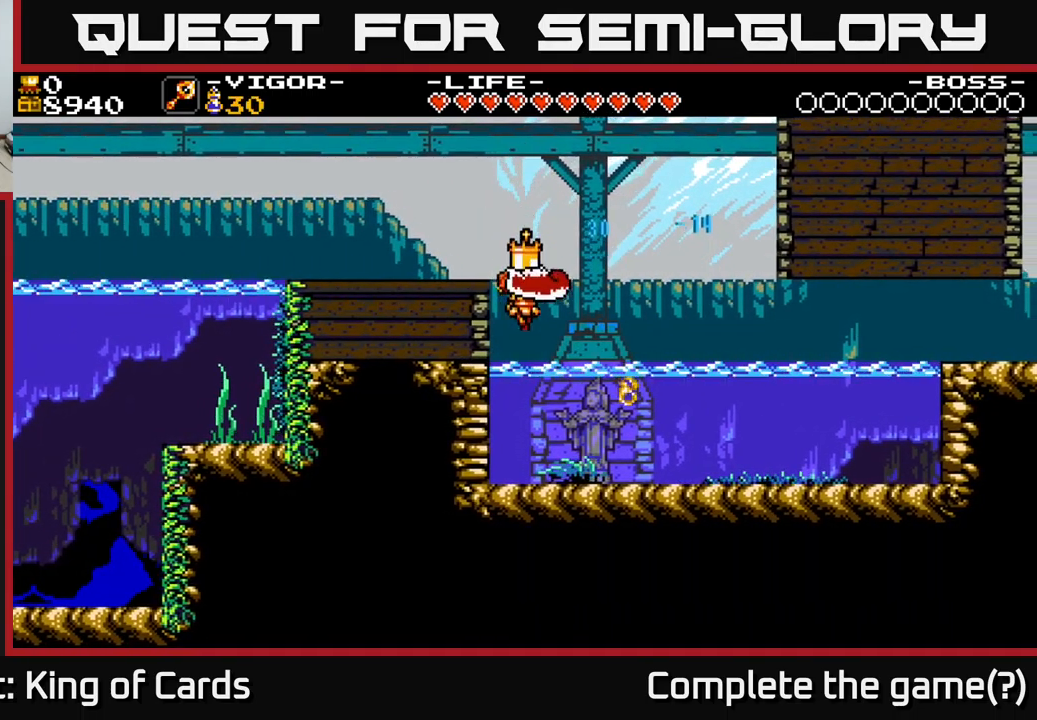
{"buttons": ["A", "DPAD_RIGHT"], "right_stick": "center", "events": [[500, "A", "down"]]}
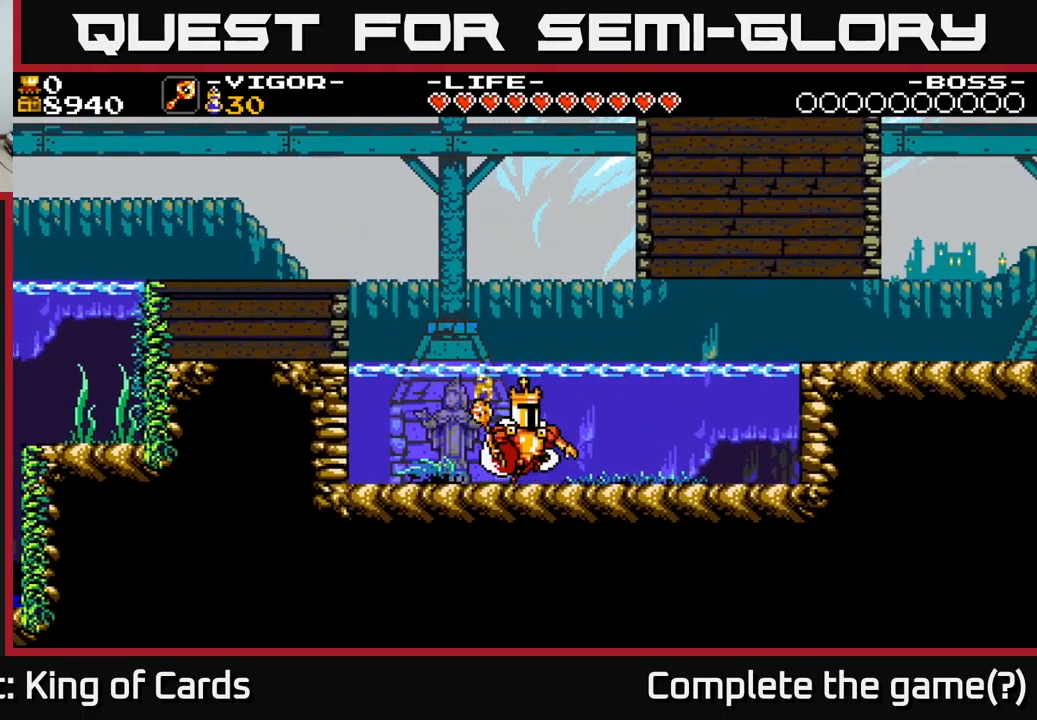
{"buttons": ["A", "DPAD_RIGHT"], "right_stick": "center", "events": []}
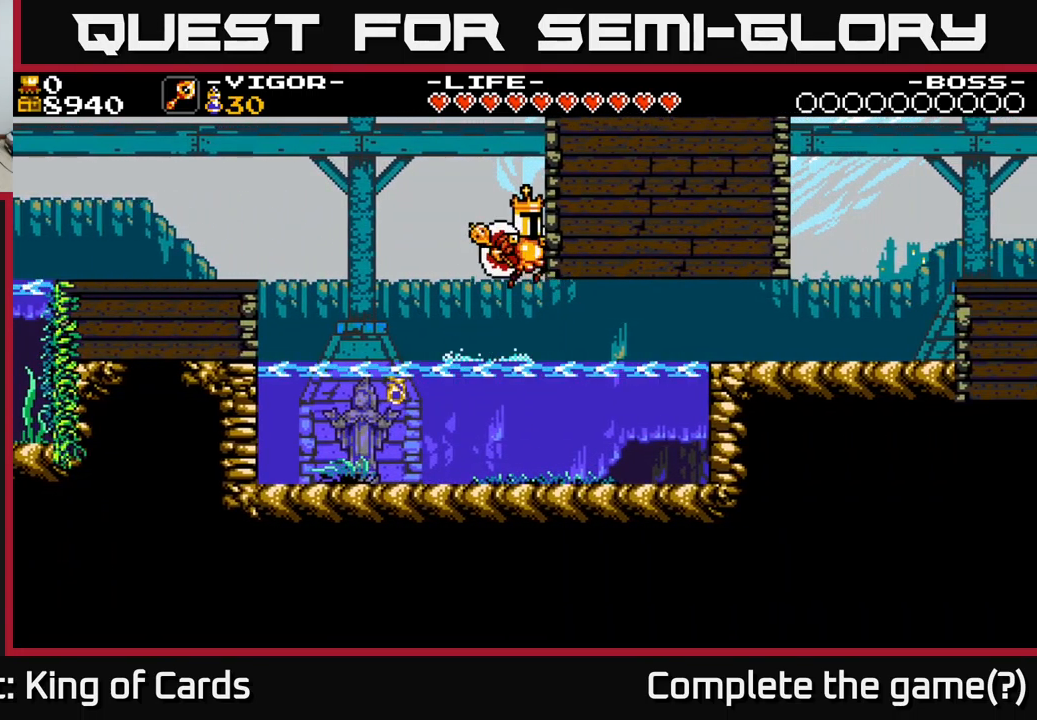
{"buttons": ["DPAD_RIGHT"], "right_stick": "center", "events": [[150, "A", "up"]]}
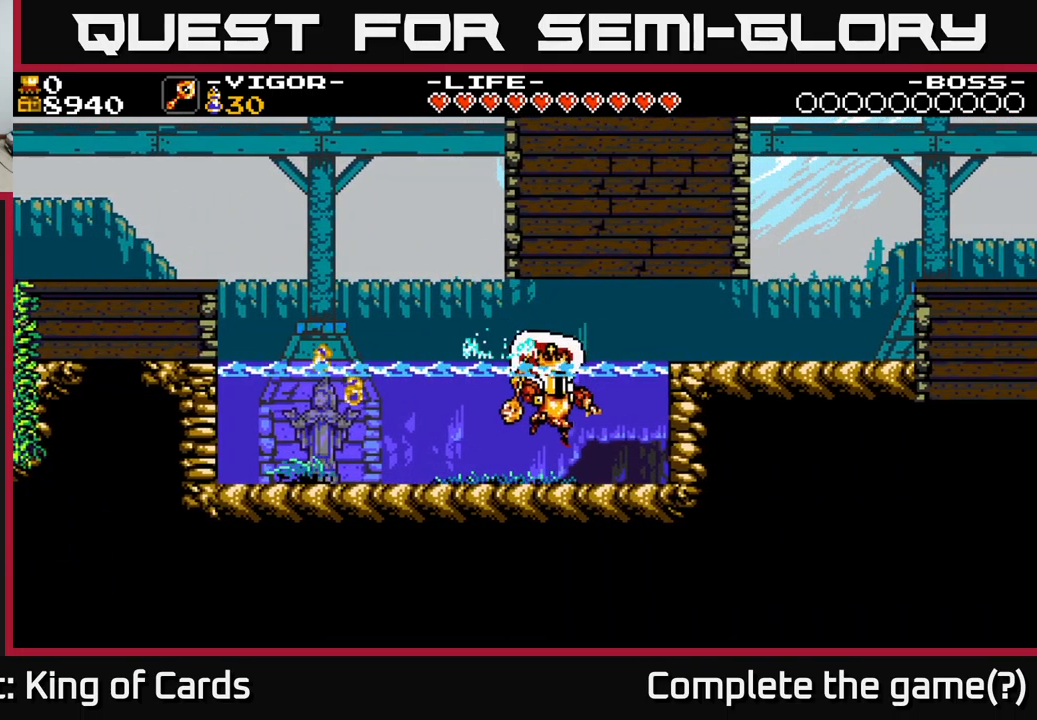
{"buttons": ["DPAD_RIGHT"], "right_stick": "center", "events": [[183, "A", "down"], [500, "A", "up"]]}
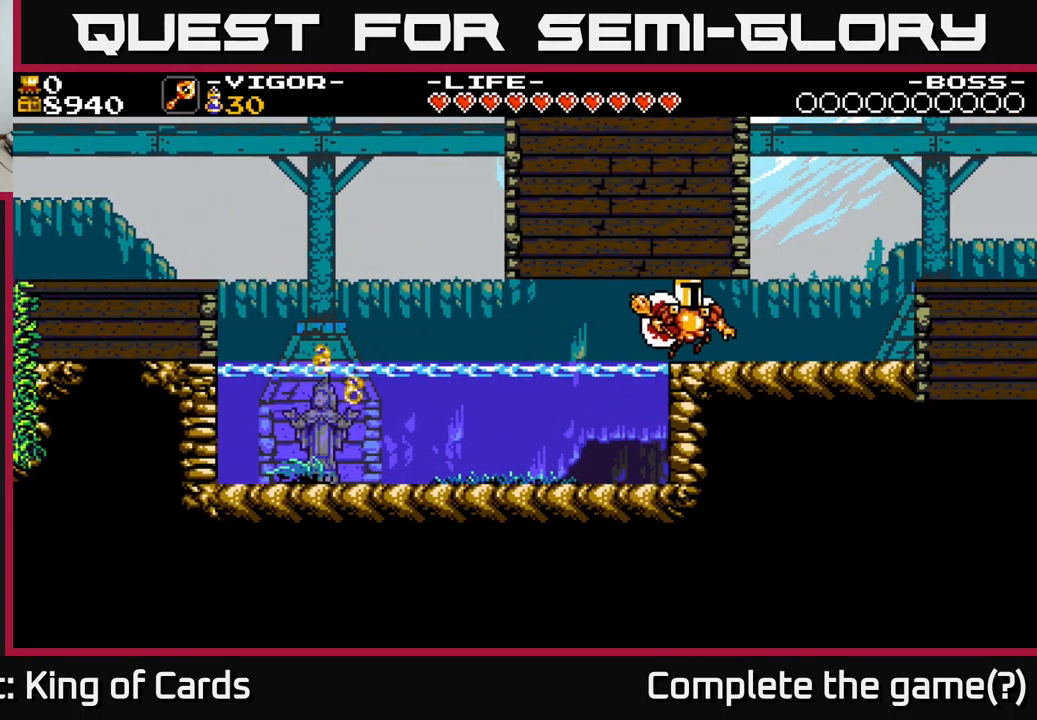
{"buttons": ["A", "DPAD_RIGHT"], "right_stick": "center", "events": [[400, "A", "down"]]}